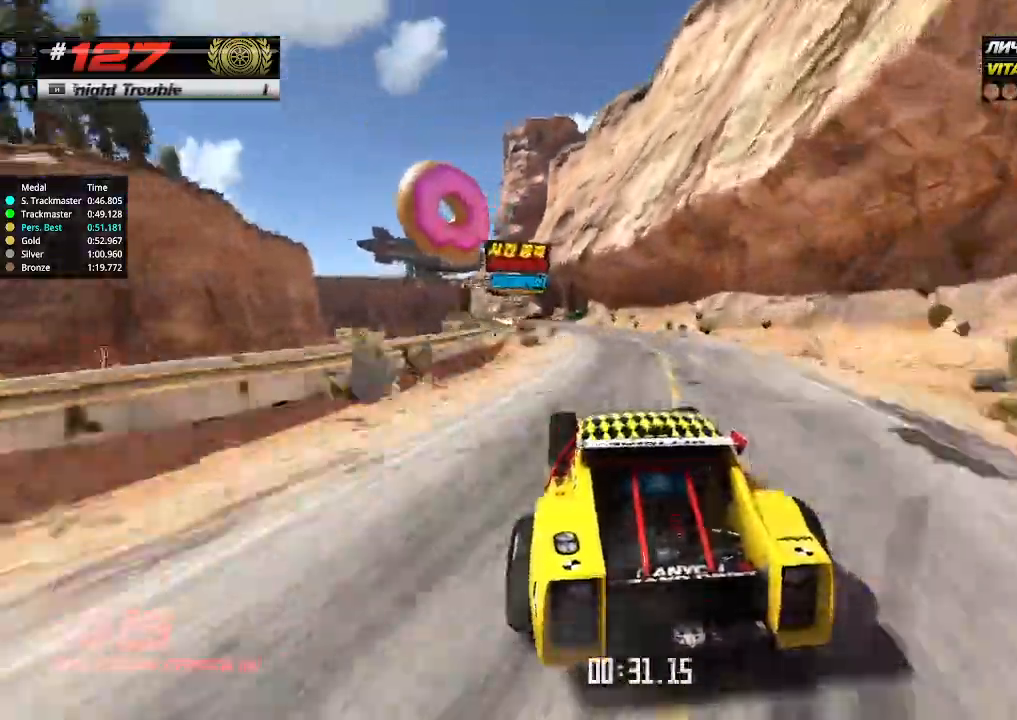
Gameplay with keyboard; each line is a JSON object with the keys held at the frame after it. "events" lists presses ("down") and releases ("up") of "down", "left", "right" and "up" between this image and that frame as [ms after this image, input, new state], when the widget could be followed in between. No other keys are recorded. Mouse input is not recorded.
{"keys": ["right", "up"], "events": [[433, "left", "up"], [466, "right", "down"]]}
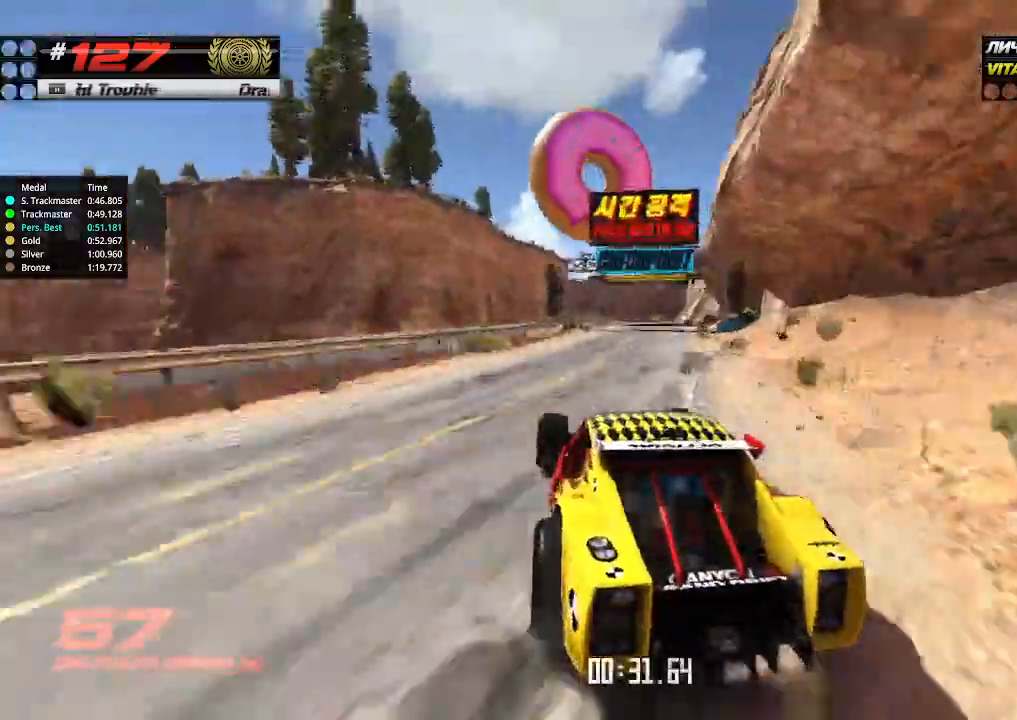
{"keys": ["right", "up"], "events": [[100, "right", "up"], [133, "right", "down"]]}
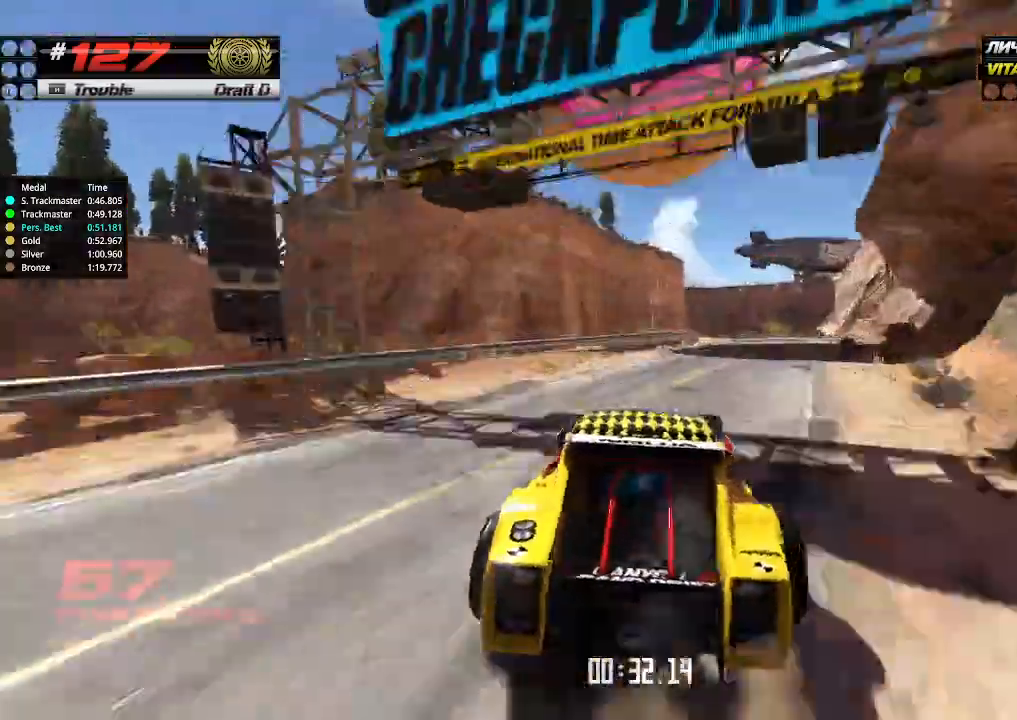
{"keys": ["right", "up"], "events": [[166, "right", "up"], [233, "right", "down"], [300, "right", "up"], [400, "left", "down"], [466, "left", "up"], [500, "right", "down"]]}
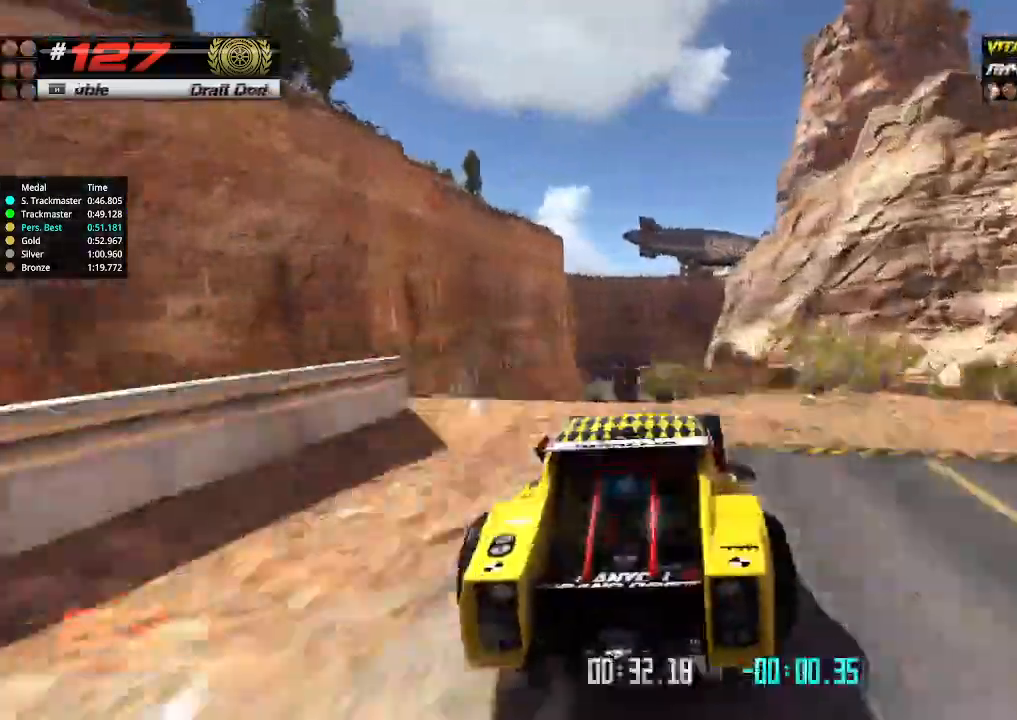
{"keys": ["down", "right", "up"], "events": [[333, "right", "up"], [433, "down", "down"], [466, "right", "down"]]}
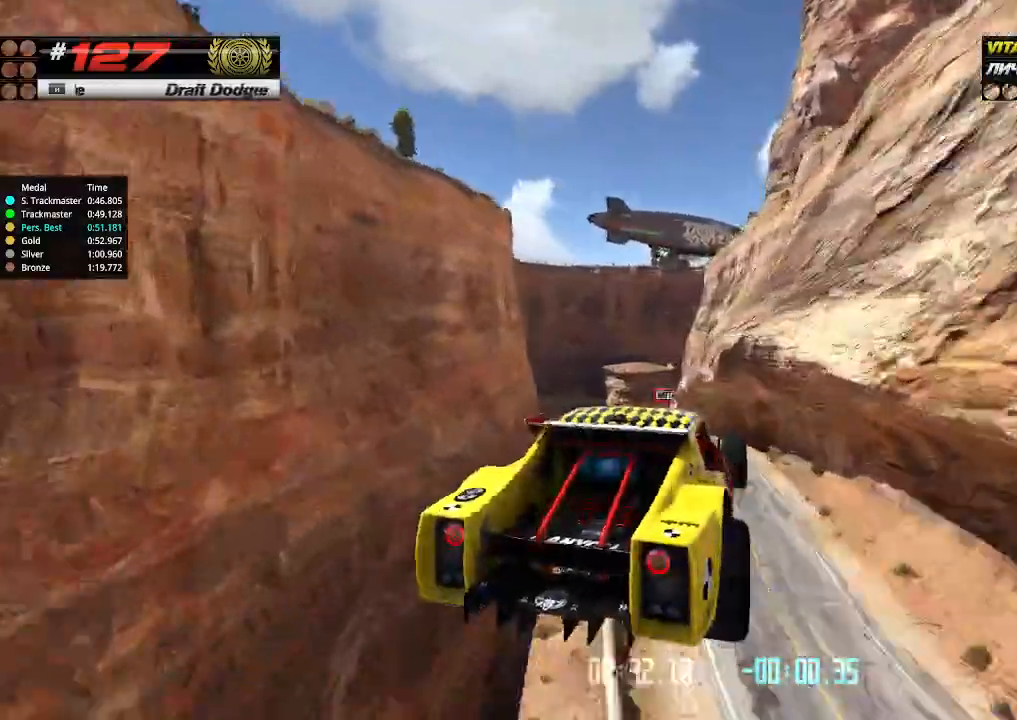
{"keys": ["left", "up"], "events": [[100, "left", "down"], [100, "right", "up"], [133, "down", "up"]]}
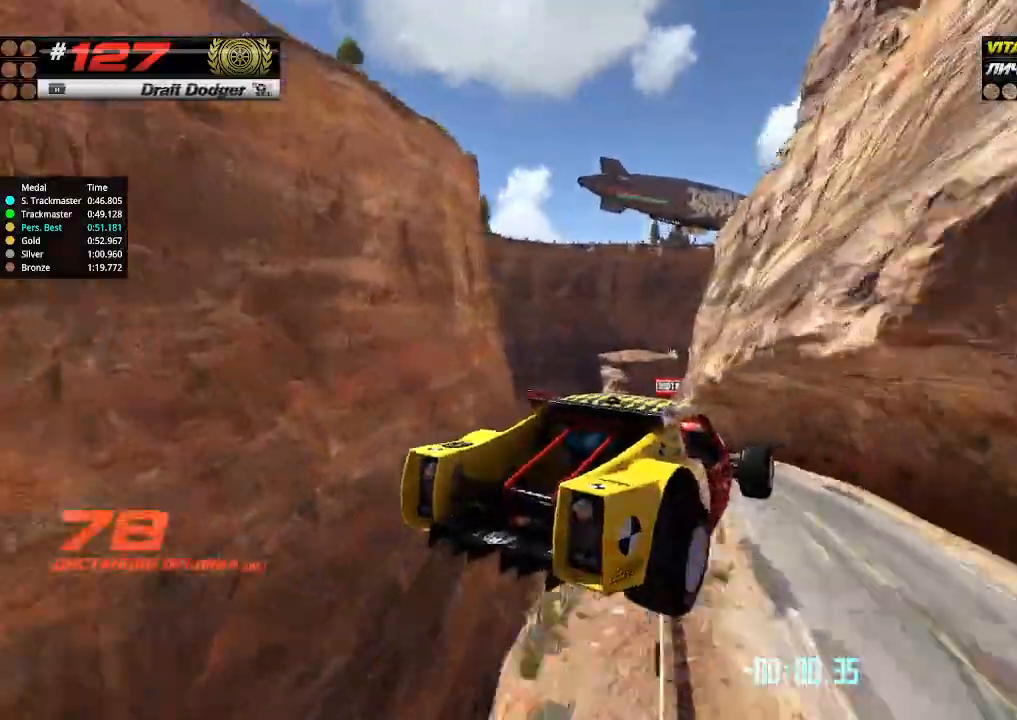
{"keys": ["up"], "events": [[433, "left", "up"]]}
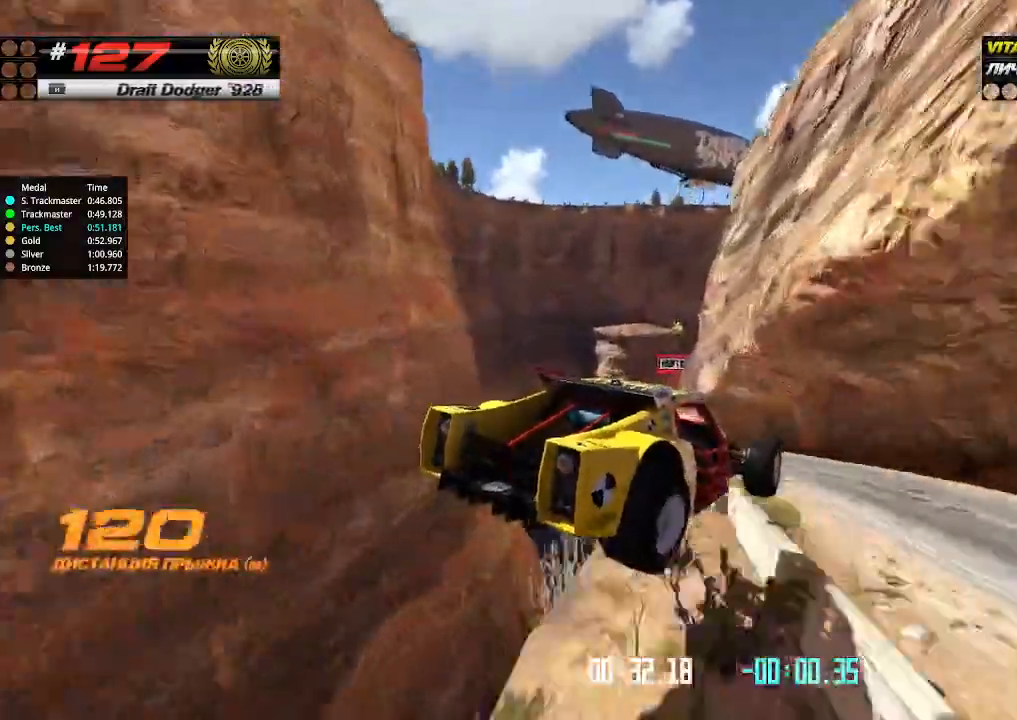
{"keys": ["up"], "events": [[100, "left", "down"], [266, "left", "up"], [333, "up", "up"], [366, "up", "down"]]}
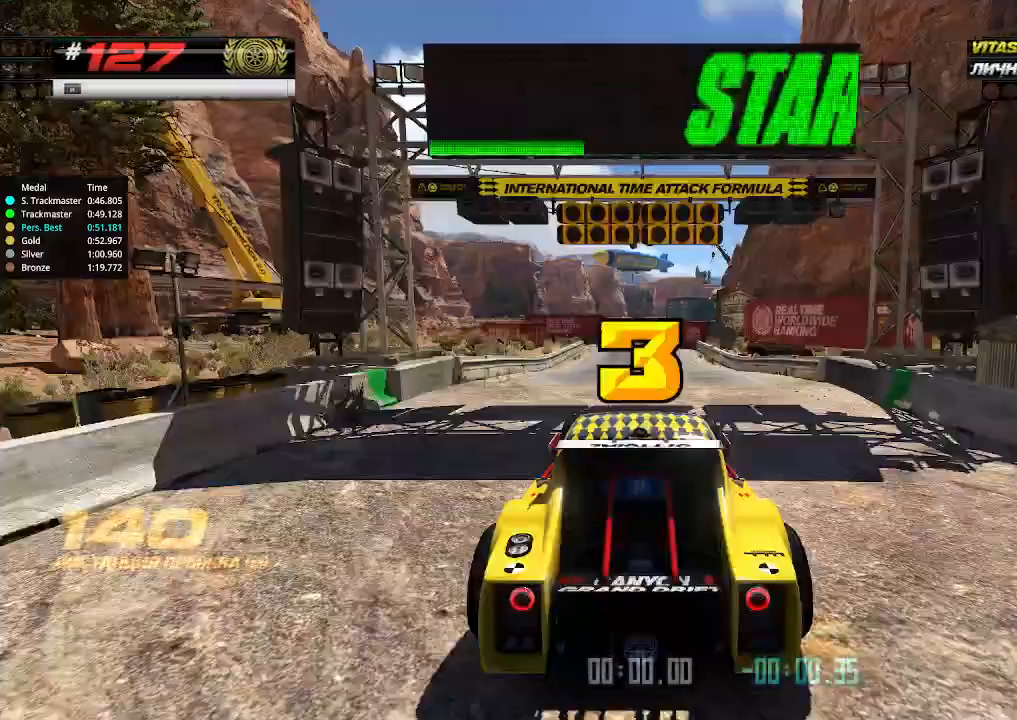
{"keys": [], "events": [[366, "up", "up"]]}
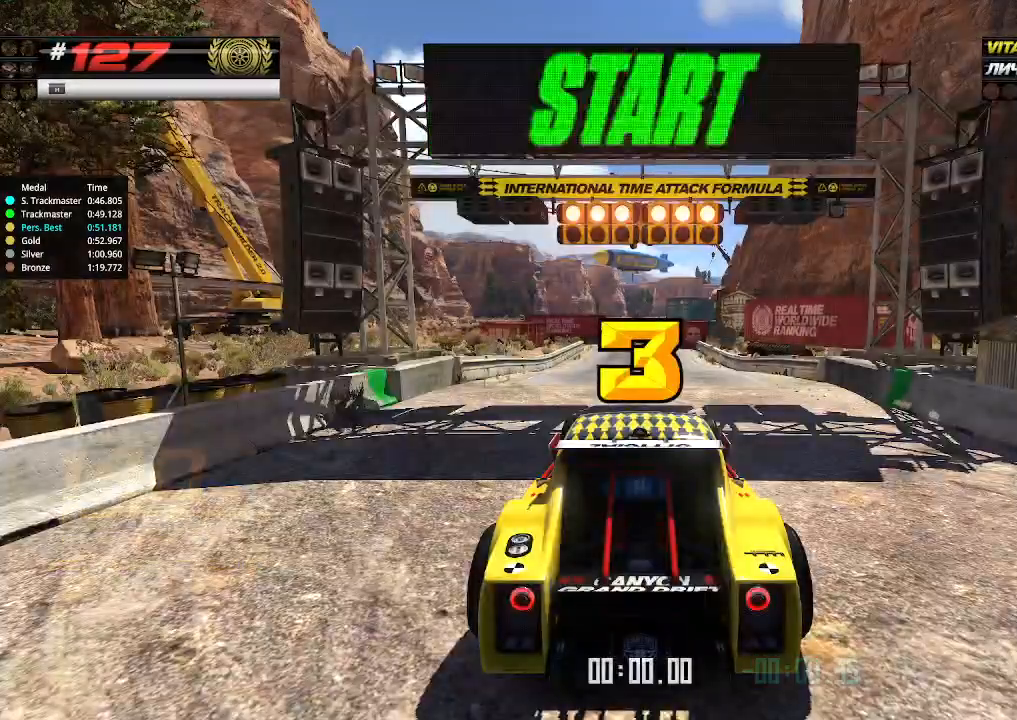
{"keys": ["right", "up"], "events": [[366, "up", "down"], [500, "right", "down"]]}
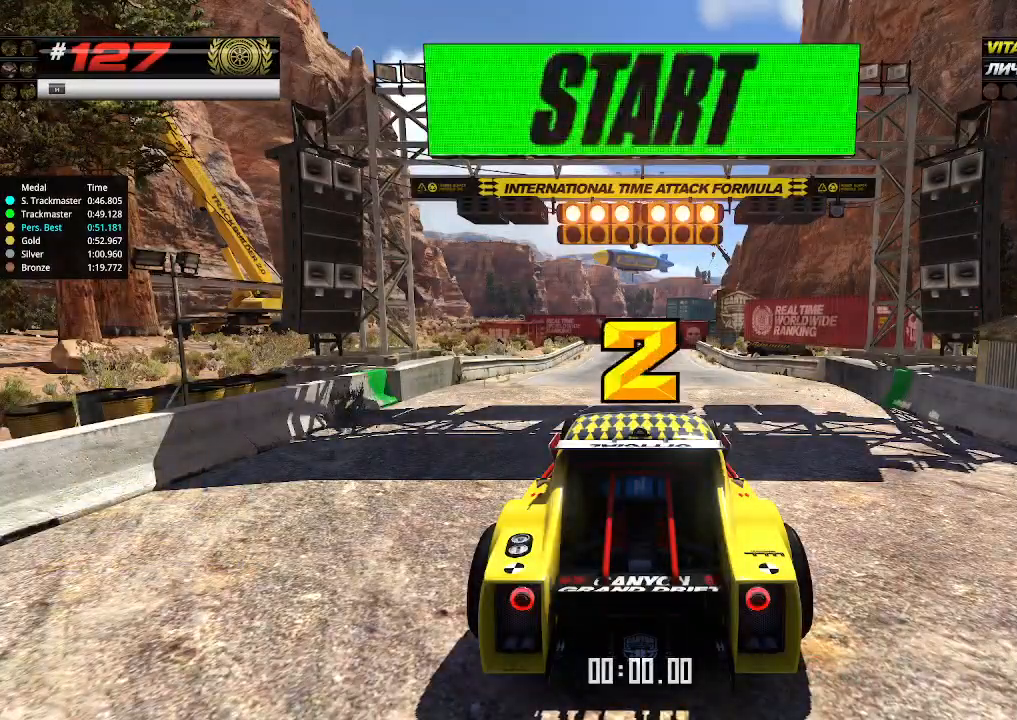
{"keys": ["up"], "events": [[33, "down", "down"], [100, "down", "up"], [100, "left", "down"], [100, "right", "up"], [133, "left", "up"]]}
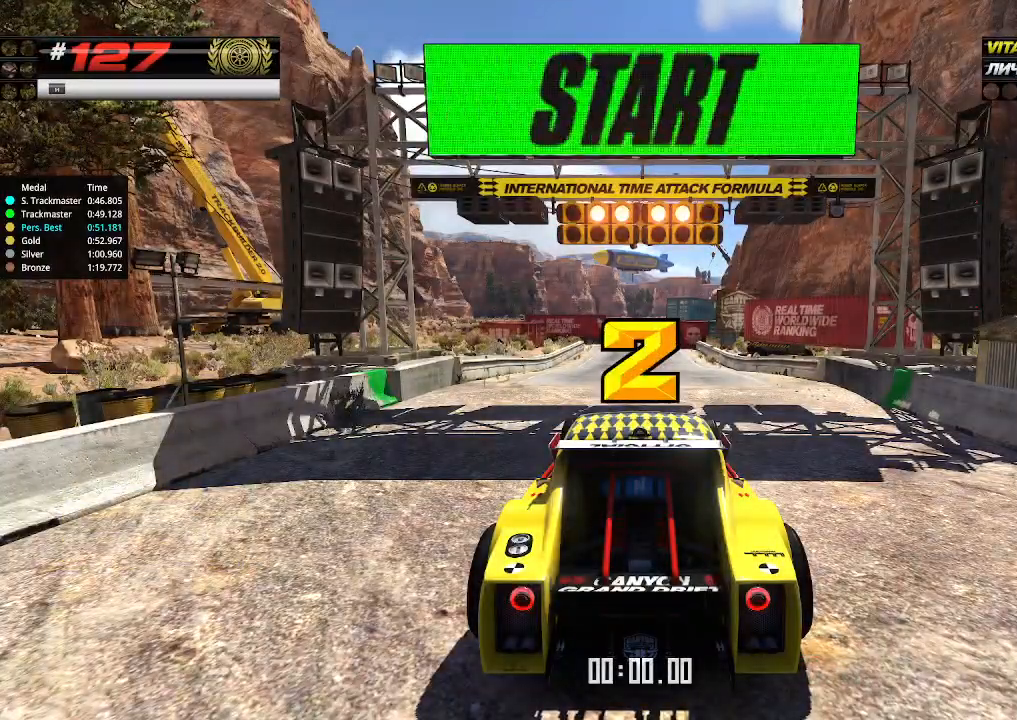
{"keys": ["up"], "events": []}
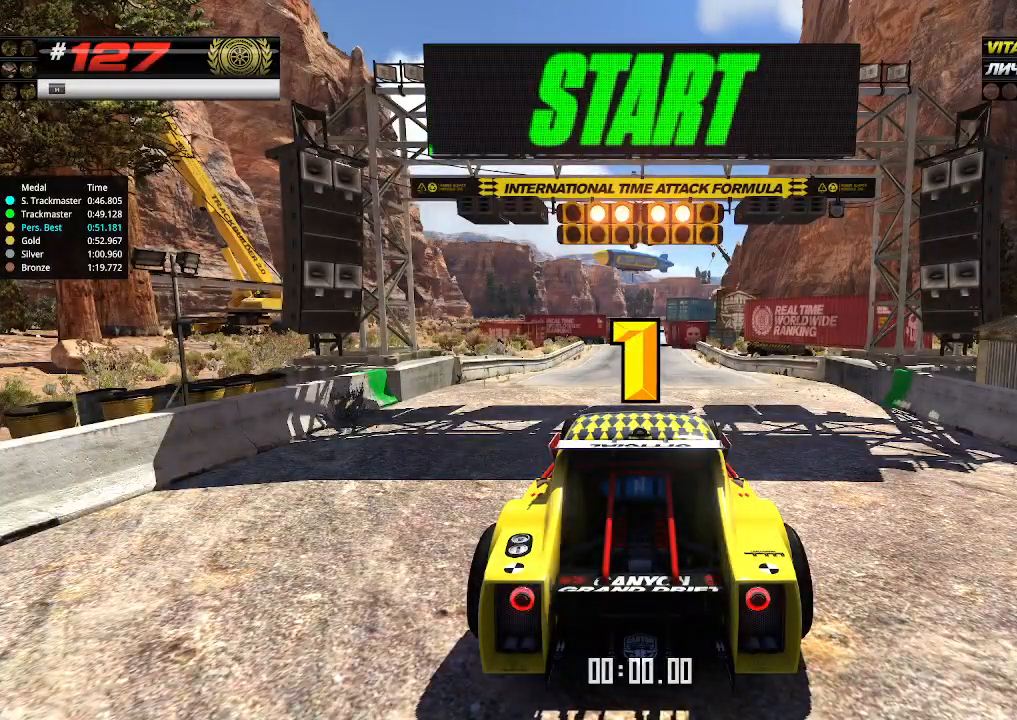
{"keys": ["up"], "events": []}
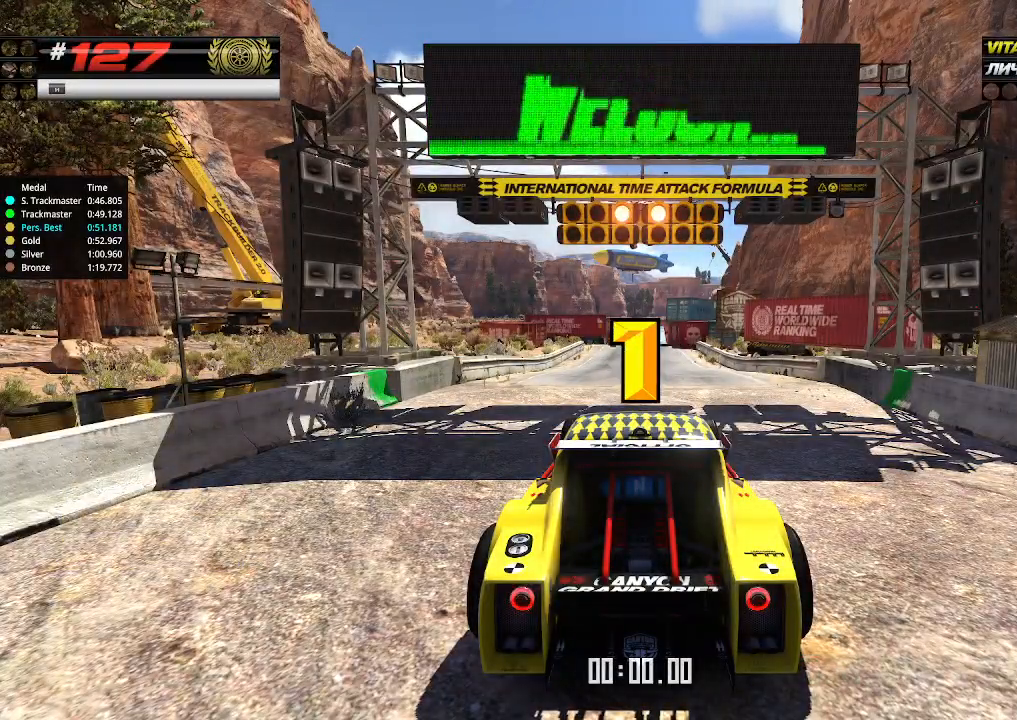
{"keys": ["up"], "events": [[366, "up", "up"], [400, "up", "down"]]}
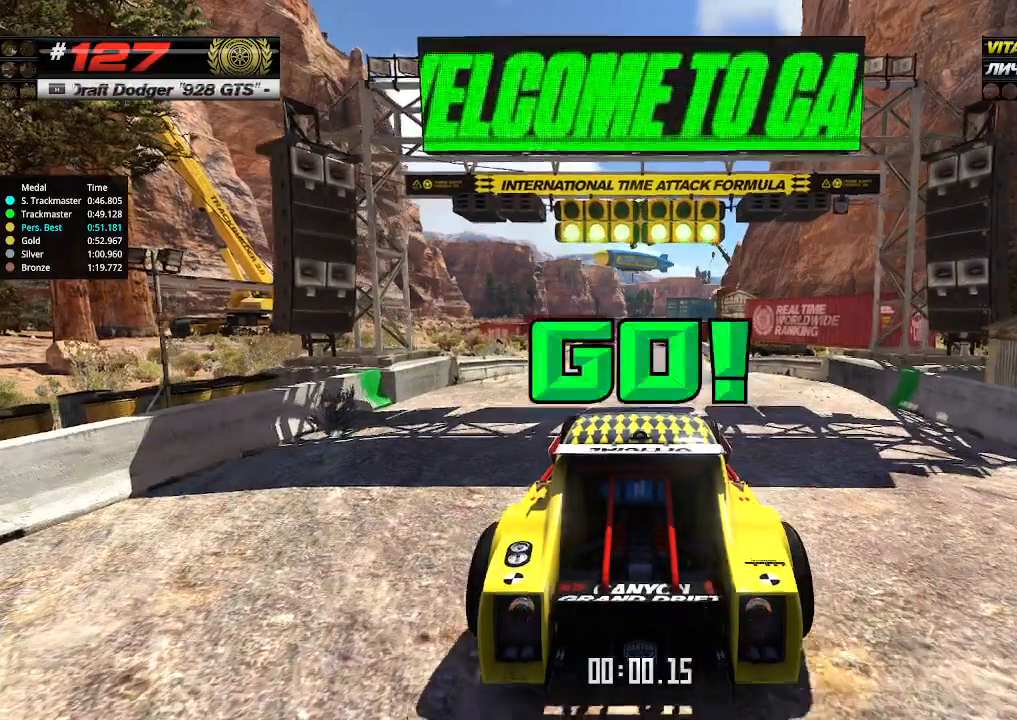
{"keys": ["up"], "events": []}
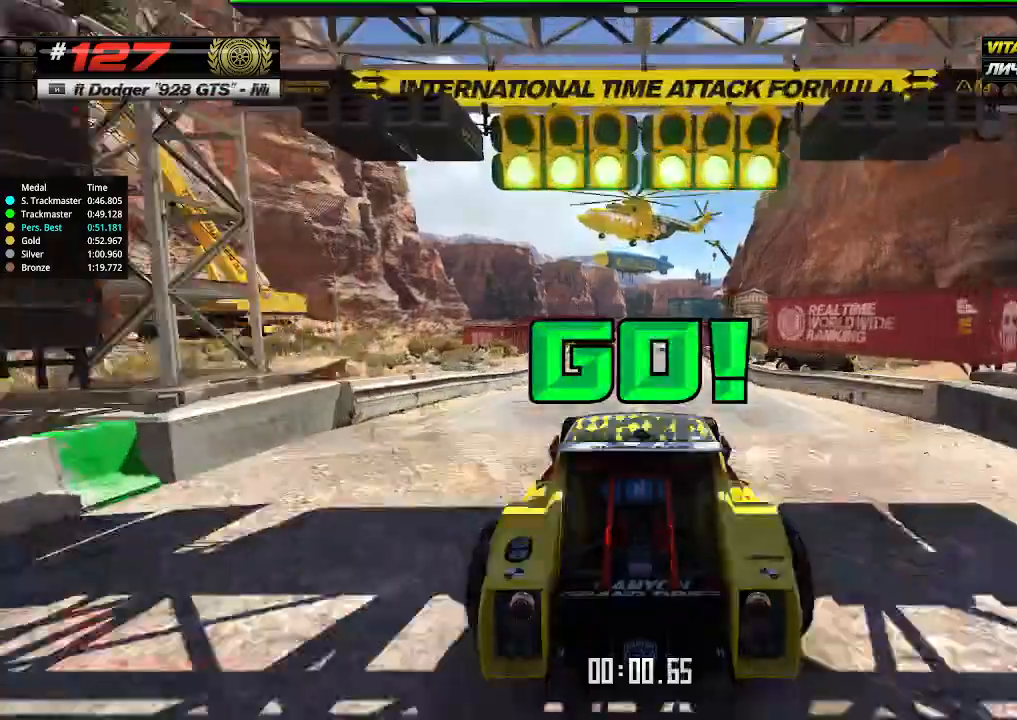
{"keys": ["up"], "events": []}
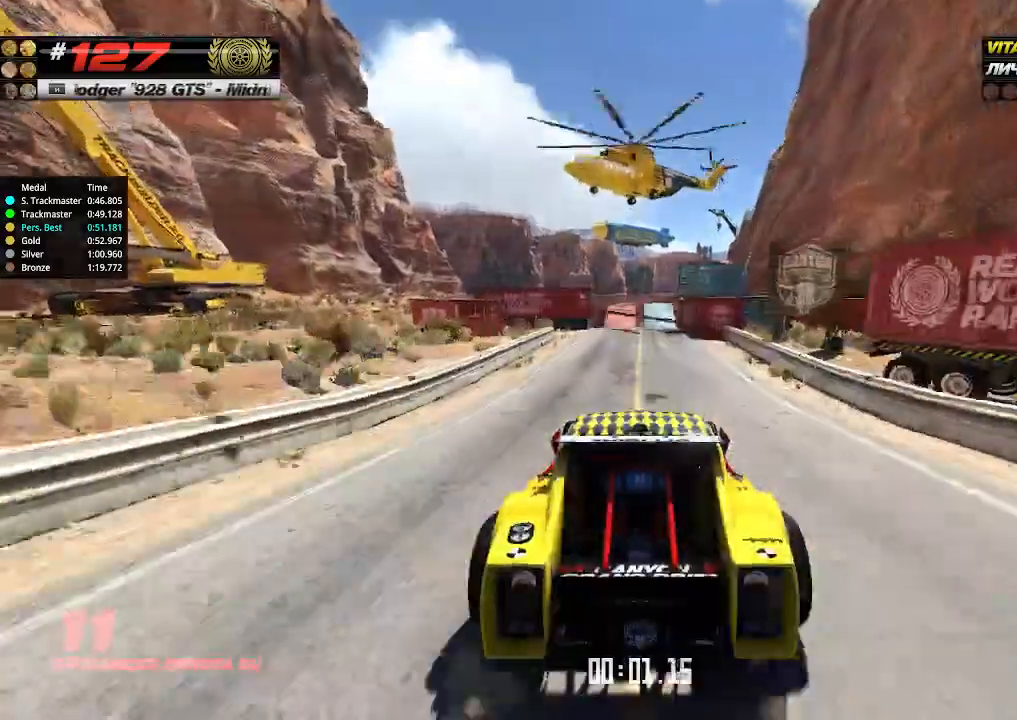
{"keys": ["up"], "events": []}
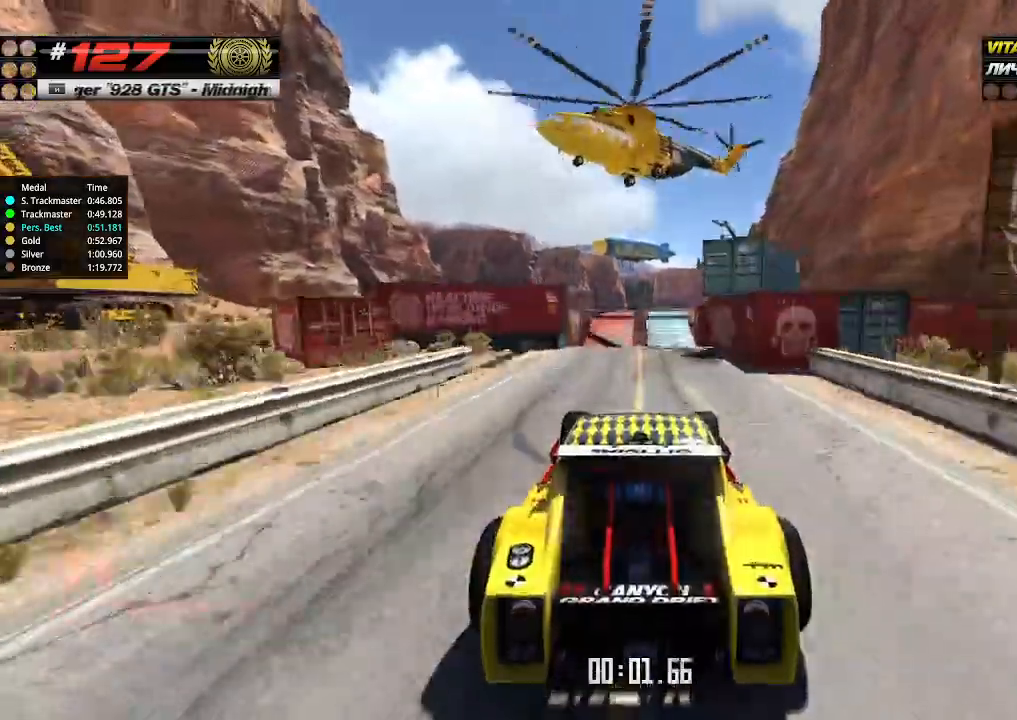
{"keys": ["up"], "events": []}
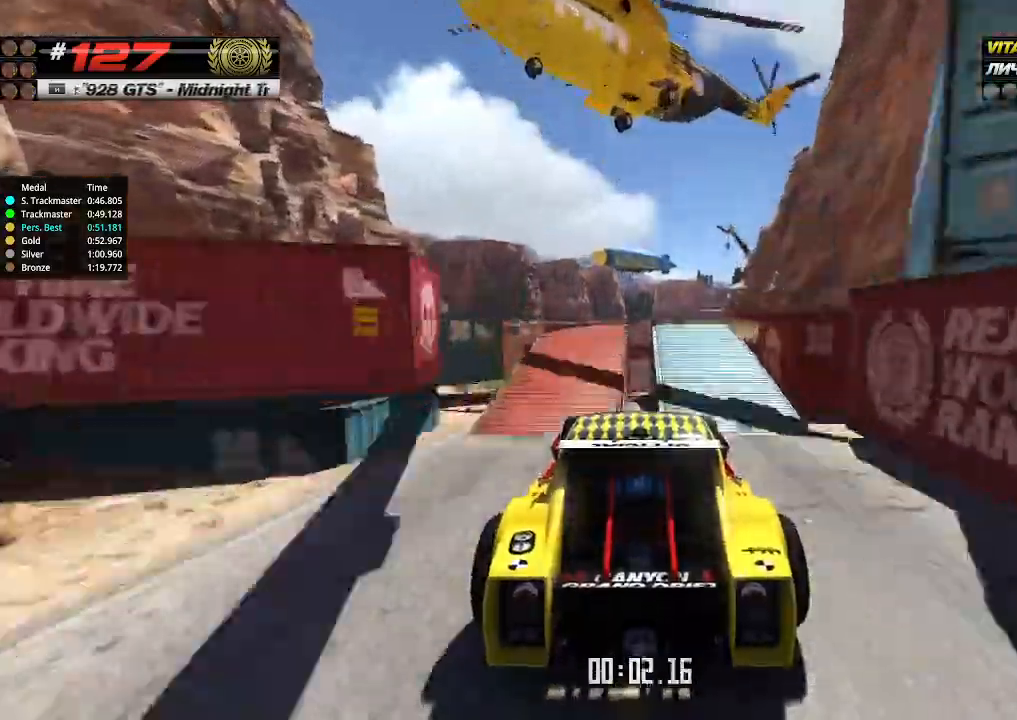
{"keys": ["down", "up"], "events": [[466, "down", "down"]]}
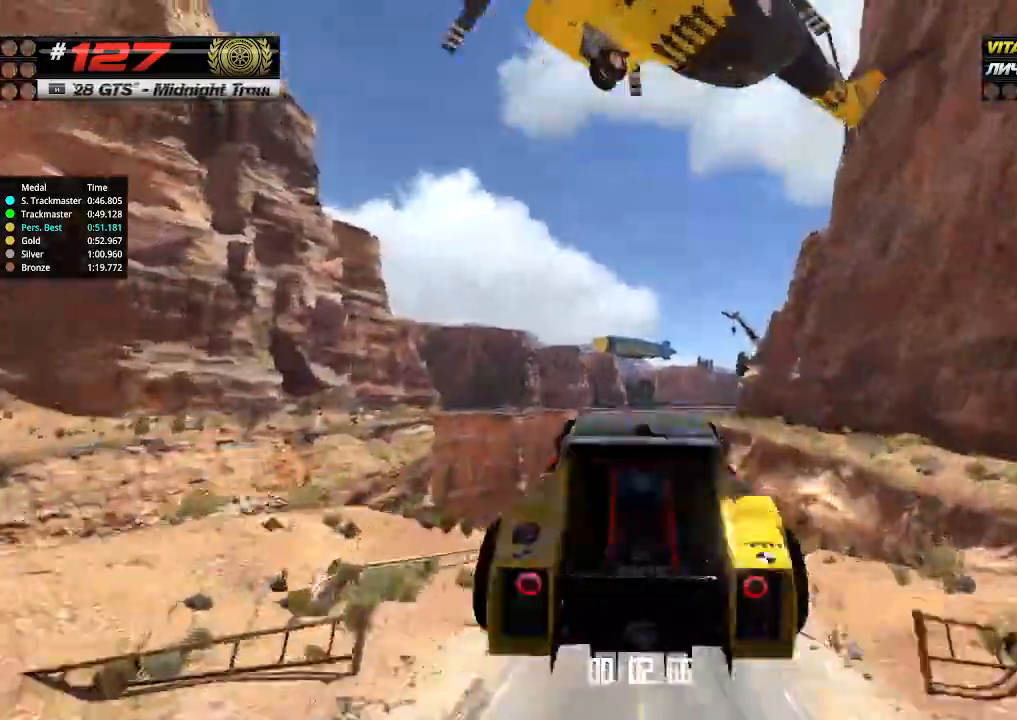
{"keys": ["up"], "events": [[66, "down", "up"]]}
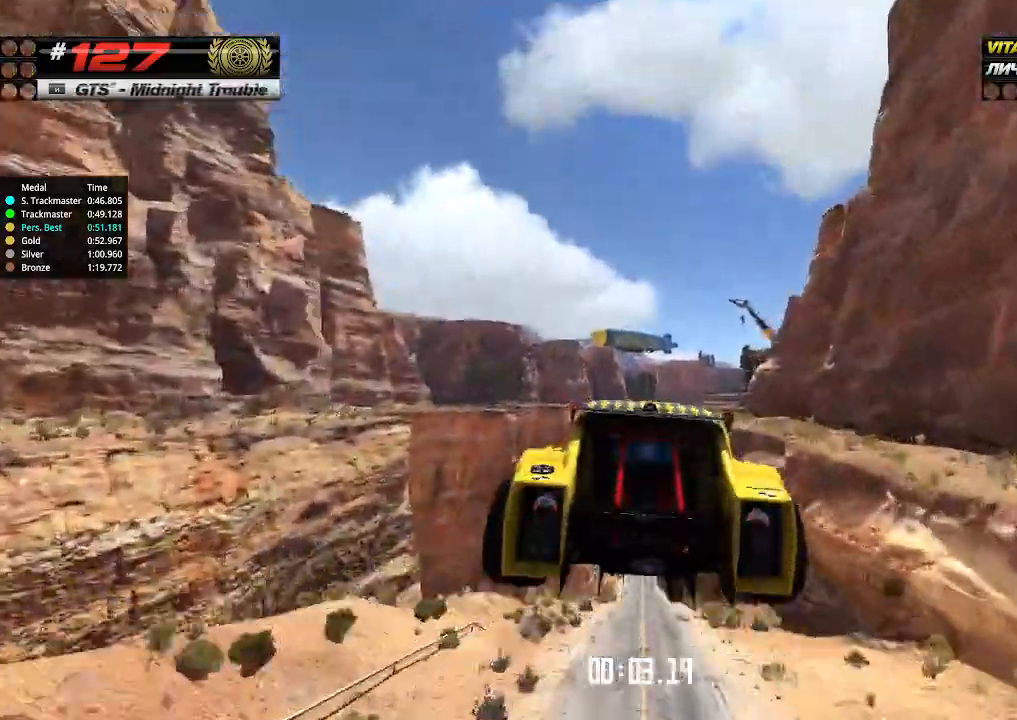
{"keys": ["up"], "events": []}
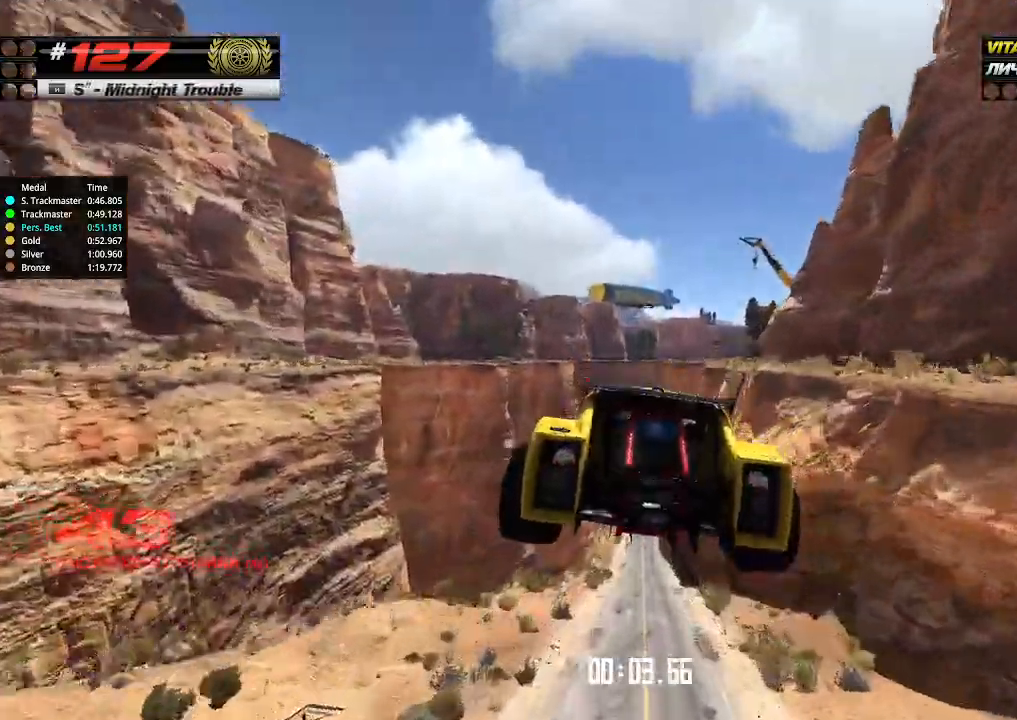
{"keys": ["up"], "events": []}
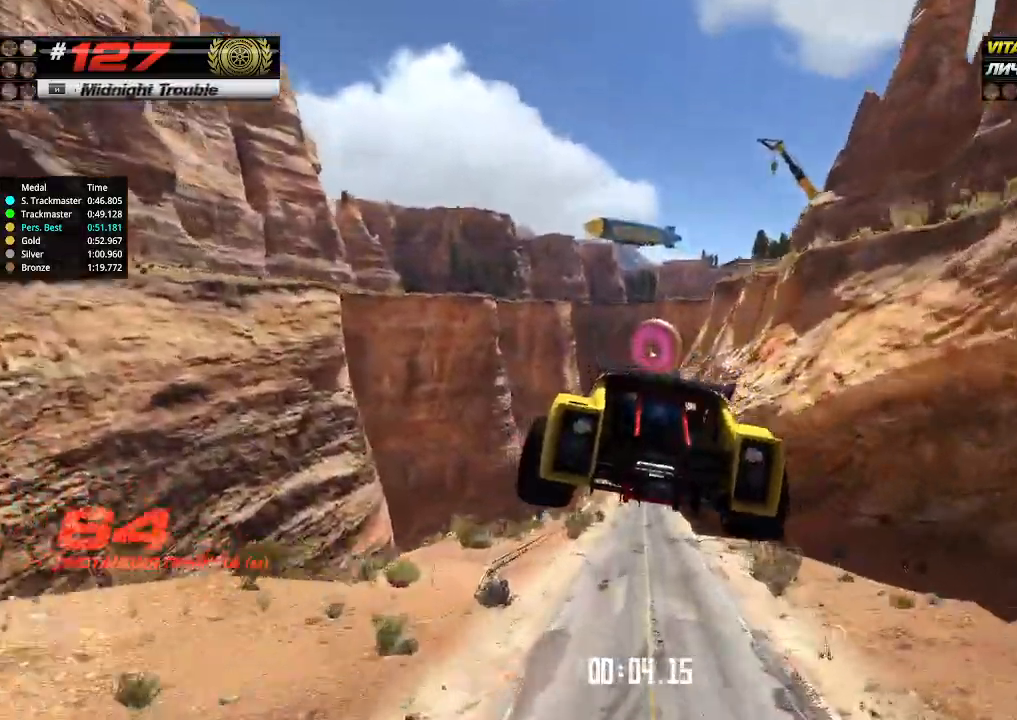
{"keys": ["up"], "events": []}
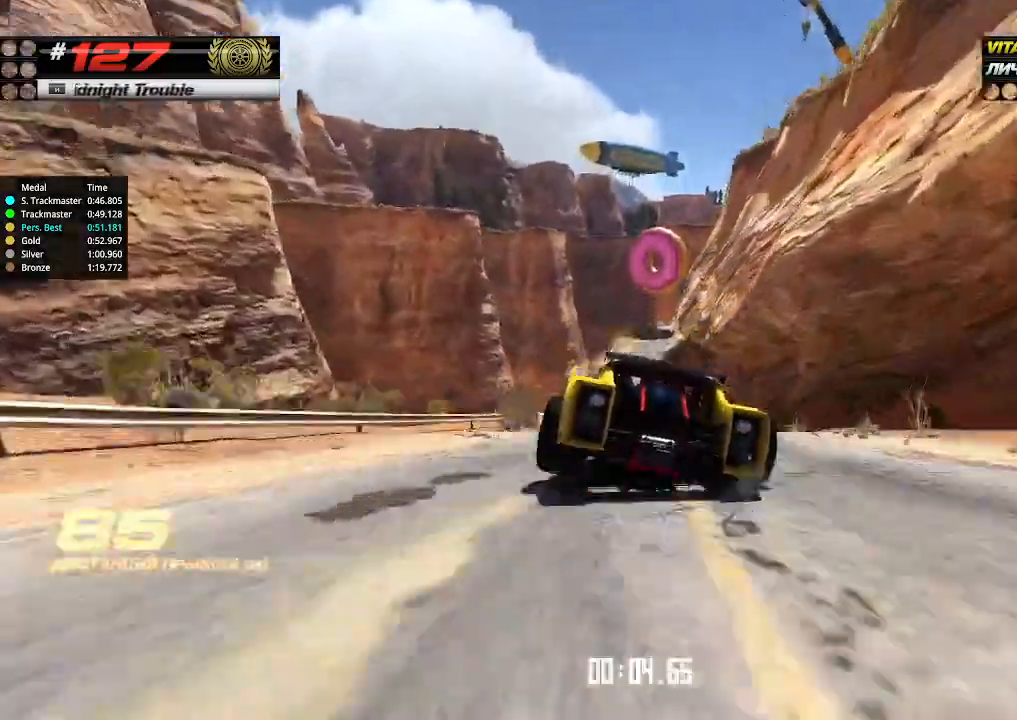
{"keys": ["up"], "events": []}
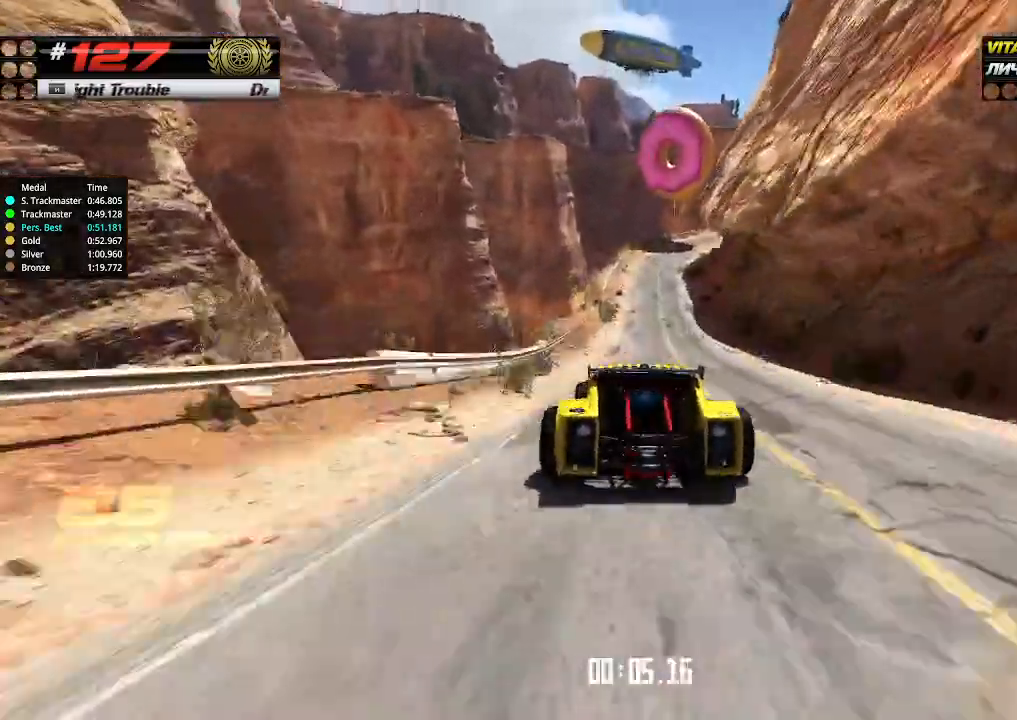
{"keys": ["up"], "events": [[333, "right", "down"], [366, "right", "up"]]}
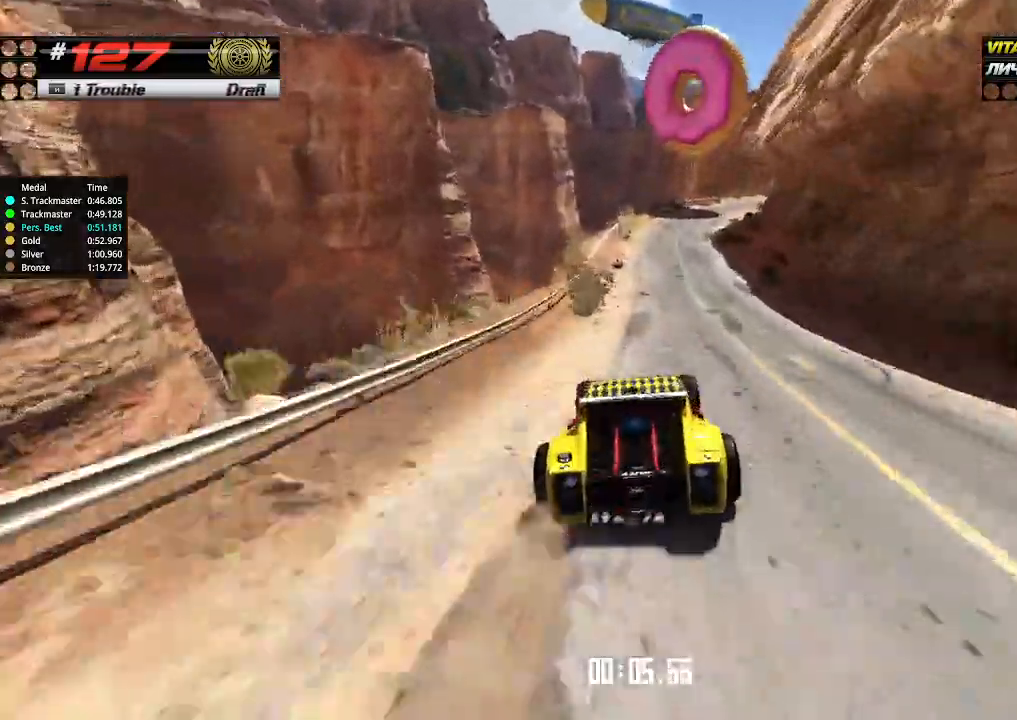
{"keys": ["up"], "events": [[233, "right", "down"], [300, "right", "up"], [433, "right", "down"], [500, "right", "up"]]}
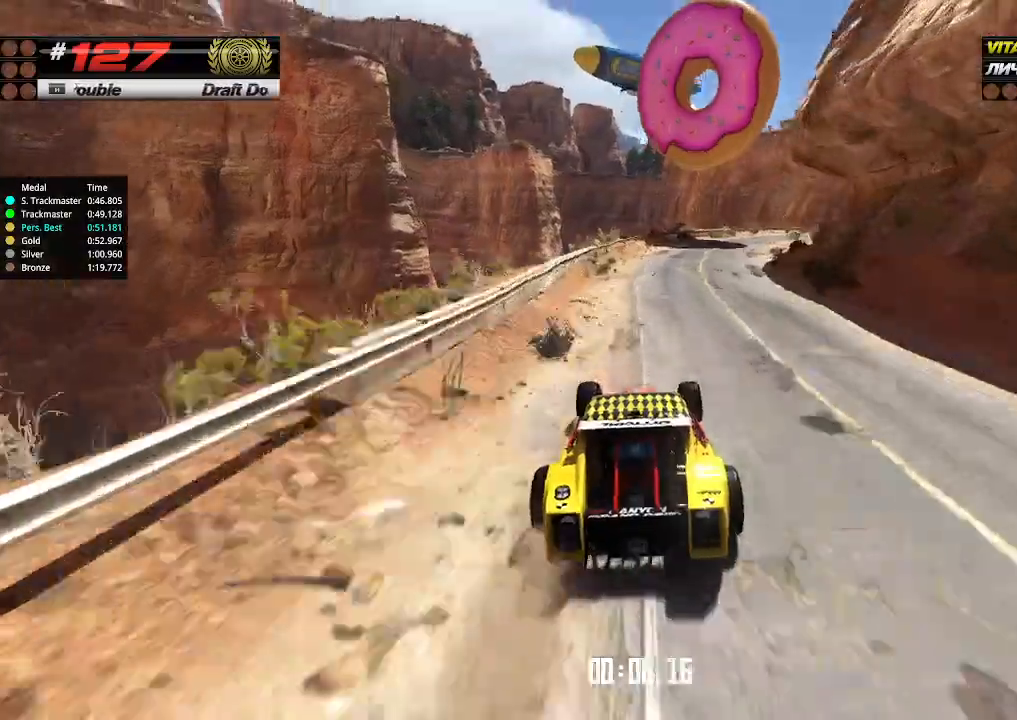
{"keys": ["up"], "events": [[166, "right", "down"], [500, "right", "up"]]}
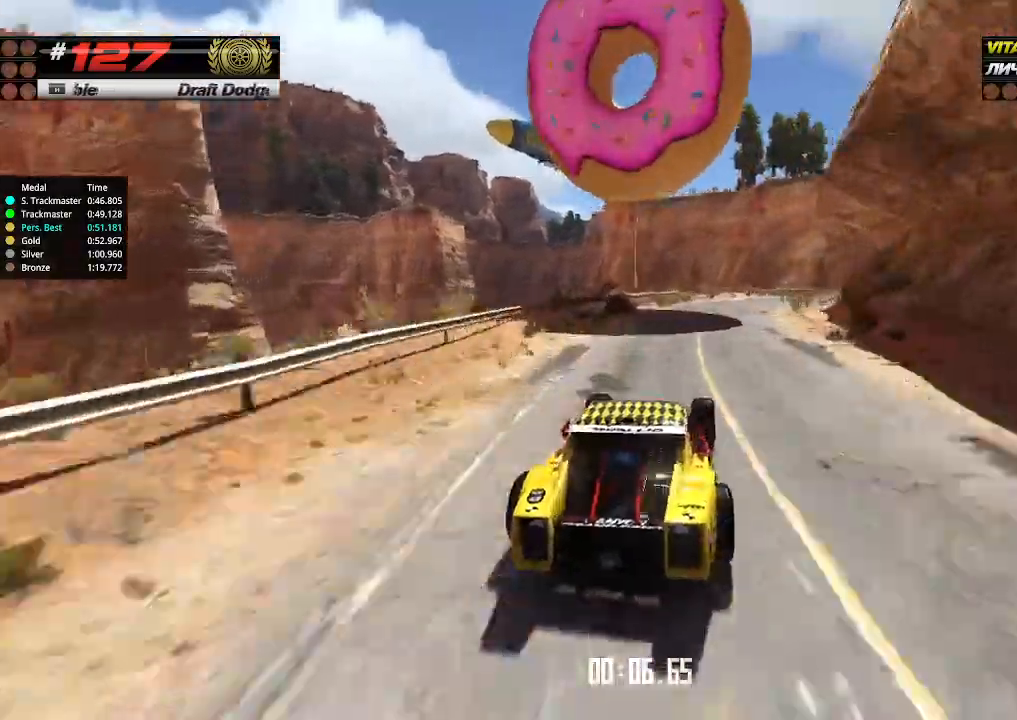
{"keys": ["up"], "events": [[366, "right", "down"], [433, "right", "up"]]}
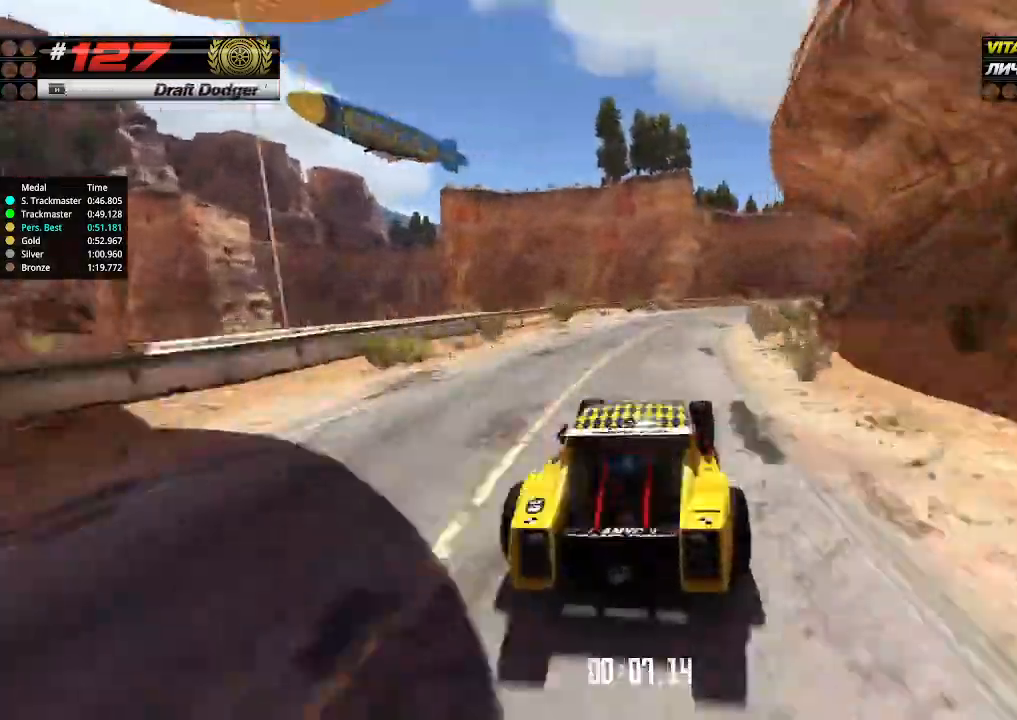
{"keys": ["up"], "events": [[33, "right", "down"], [100, "right", "up"], [200, "right", "down"], [500, "right", "up"]]}
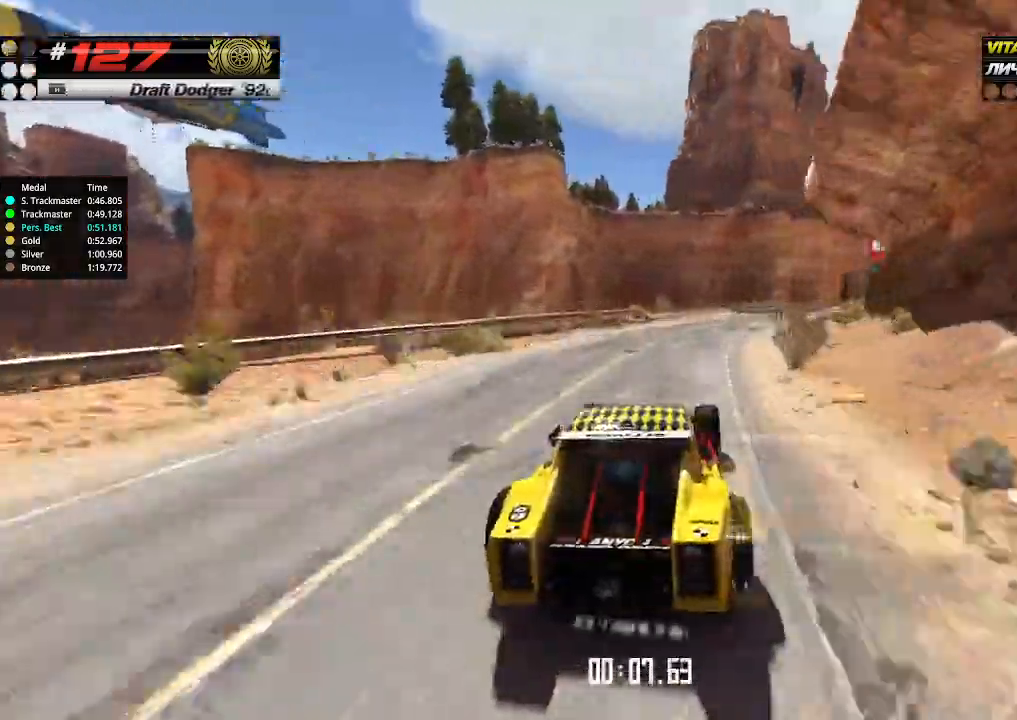
{"keys": ["up"], "events": [[66, "right", "down"], [133, "right", "up"], [200, "right", "down"], [300, "right", "up"], [433, "right", "down"], [500, "right", "up"]]}
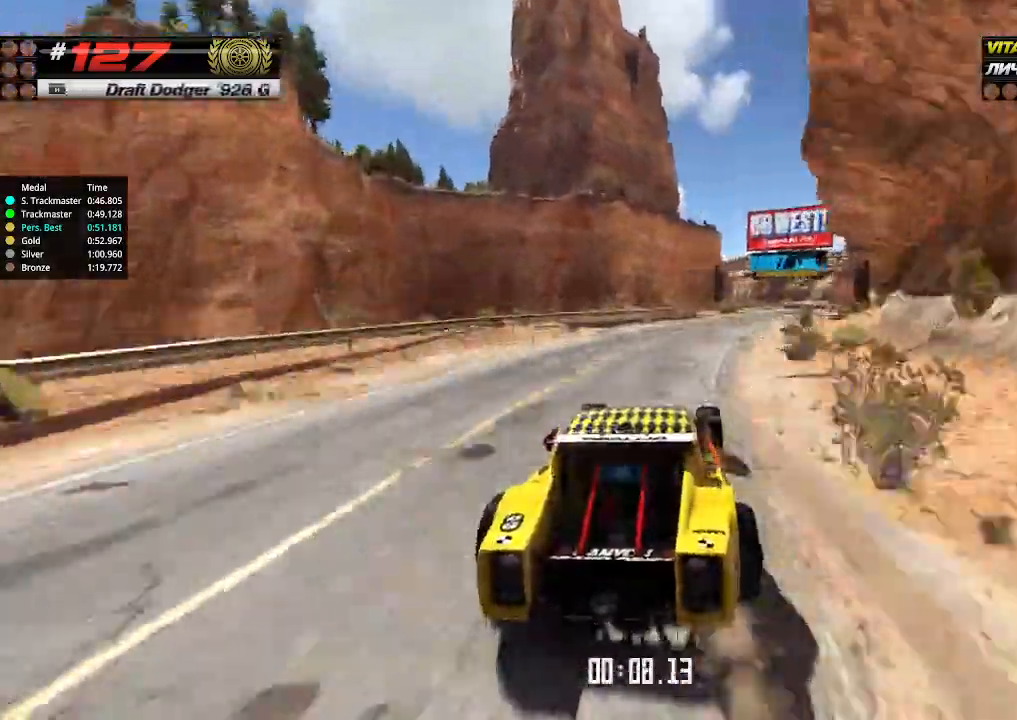
{"keys": ["up"], "events": [[66, "right", "down"], [133, "right", "up"], [200, "right", "down"], [300, "right", "up"], [366, "right", "down"], [433, "right", "up"]]}